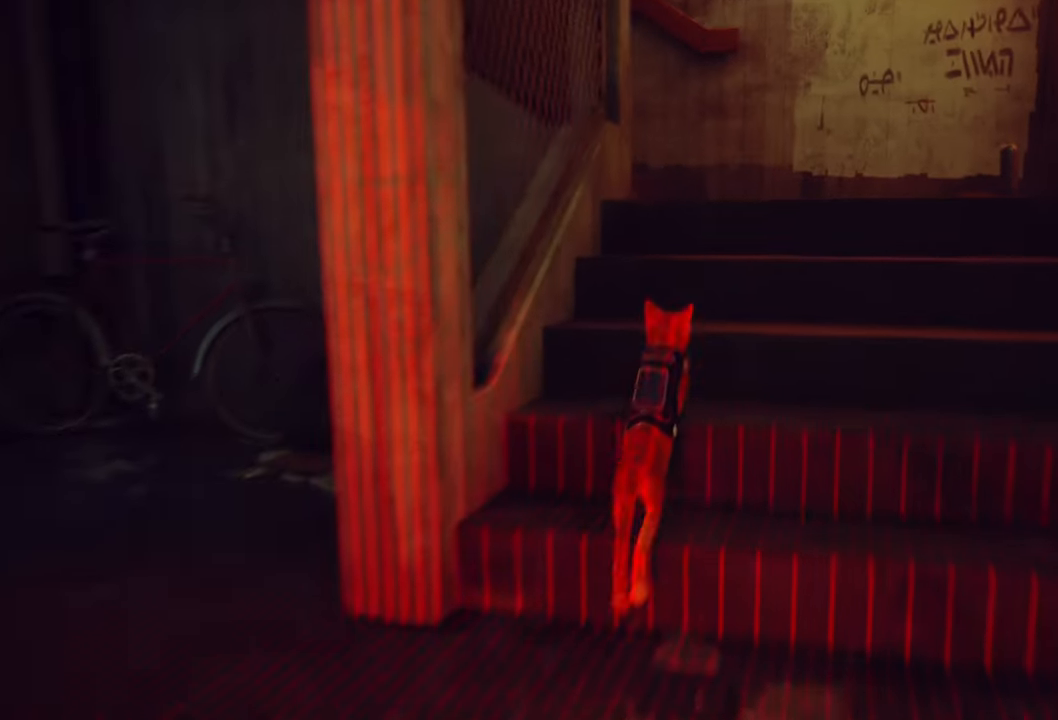
Gameplay with a controller (Xbox layout); each line is a JSON object with the inputs held at the frame after it. "events" lists button and stick changes between this image and that frame as [ms after this image, input, new state], when the widget could be followed in between. Not read: Z.
{"buttons": ["R2"], "left_stick": "up", "right_stick": "left", "events": [[420, "right_stick", "left"]]}
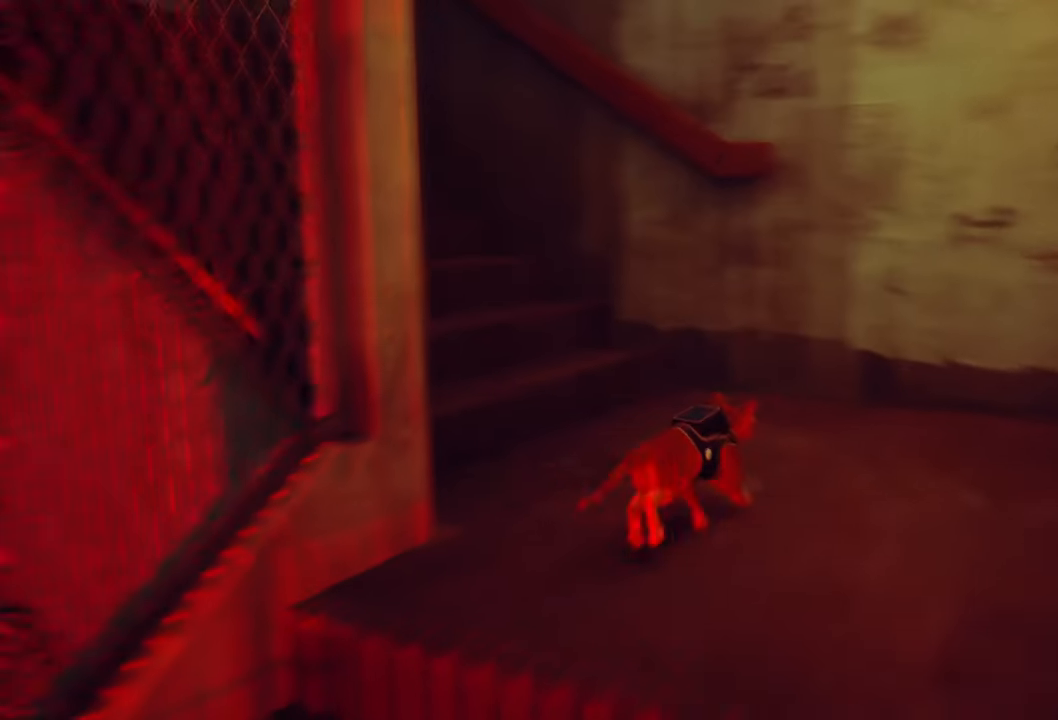
{"buttons": ["R2"], "left_stick": "up", "right_stick": "center", "events": [[320, "right_stick", "center"]]}
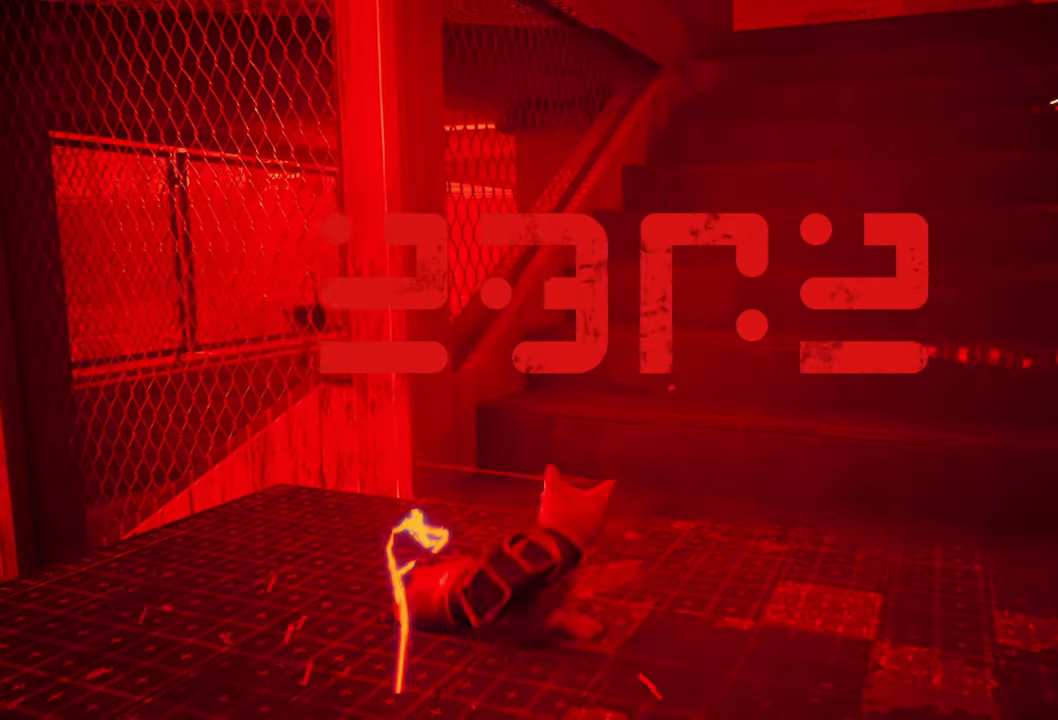
{"buttons": ["R2"], "left_stick": "up", "right_stick": "center", "events": [[20, "left_stick", "center"], [340, "left_stick", "up"]]}
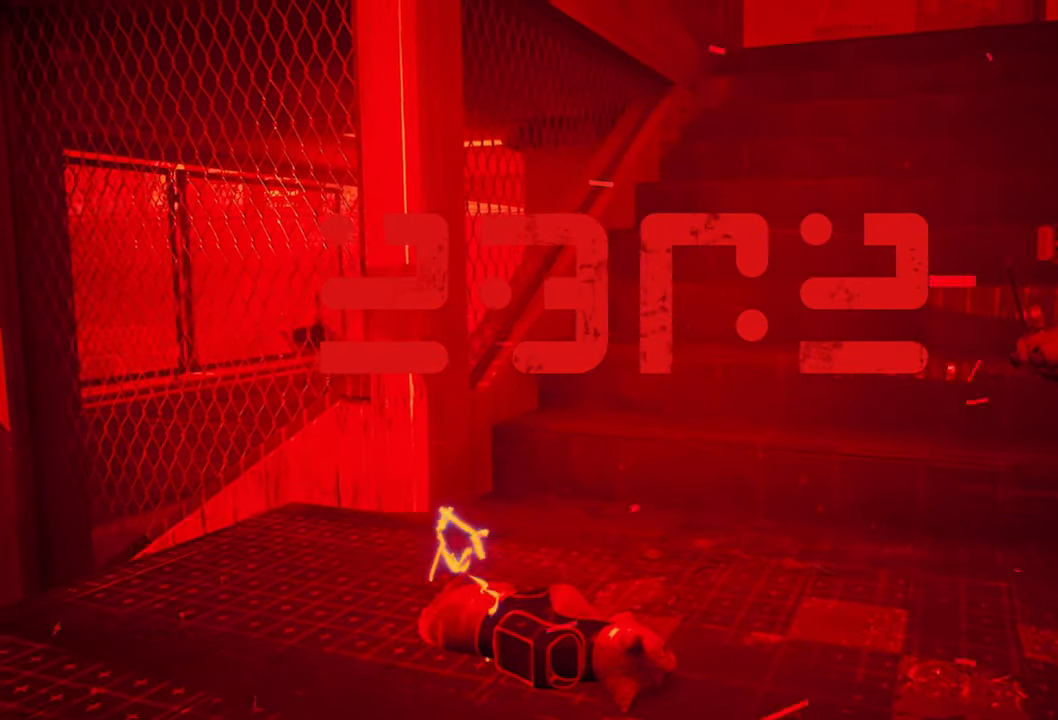
{"buttons": [], "left_stick": "center", "right_stick": "center", "events": [[120, "R2", "up"], [240, "left_stick", "center"]]}
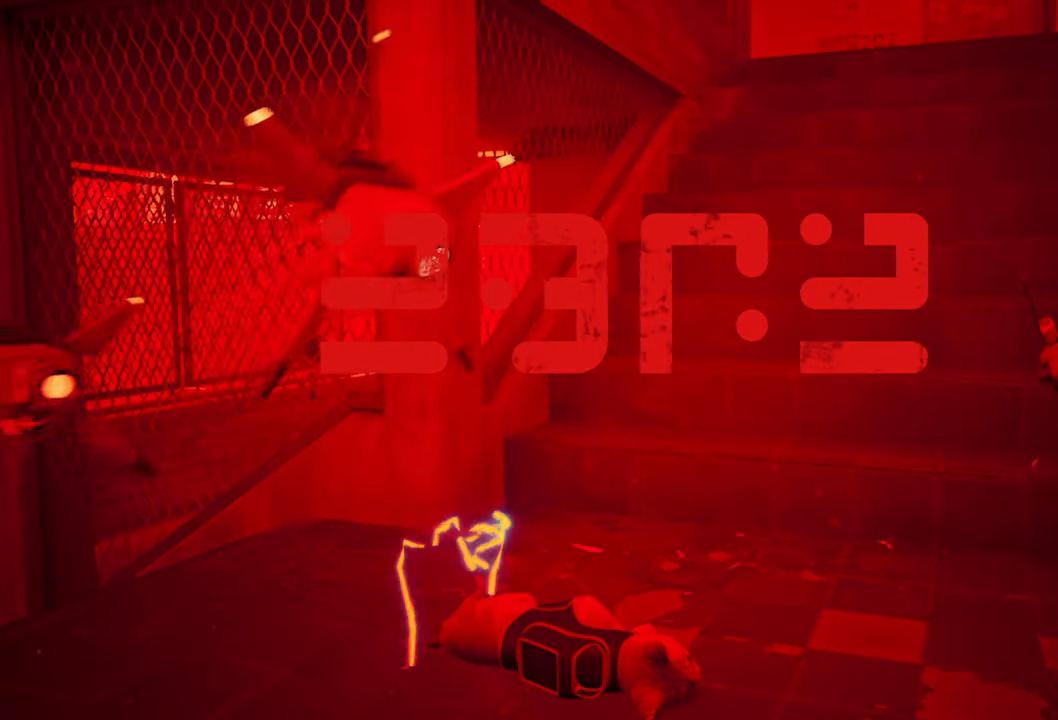
{"buttons": [], "left_stick": "center", "right_stick": "center", "events": []}
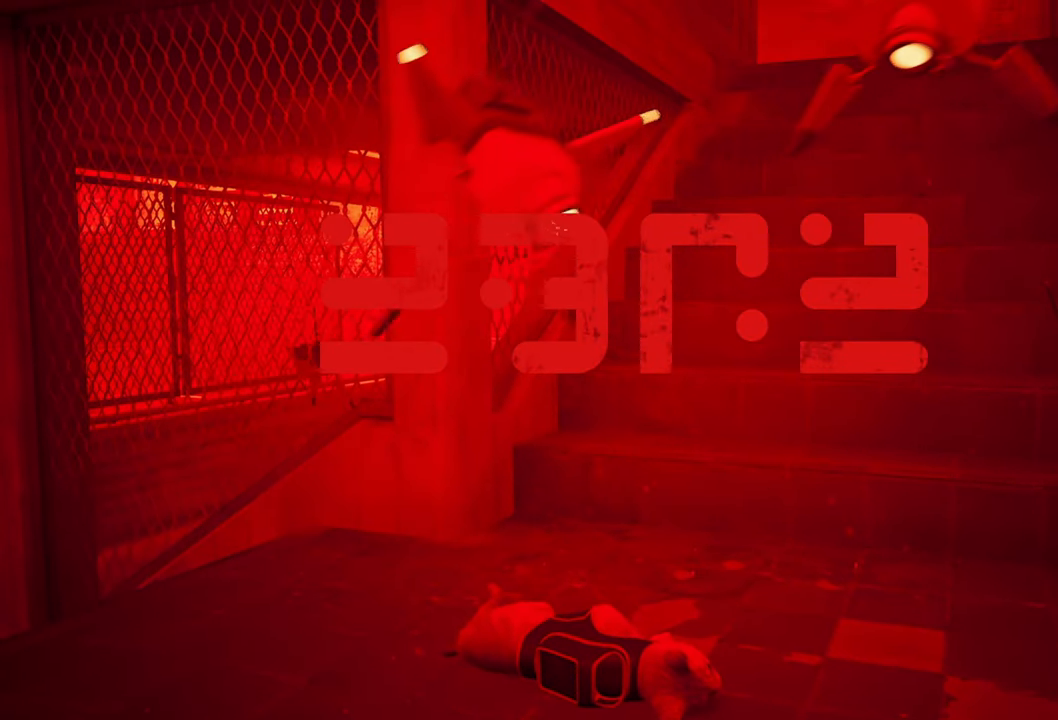
{"buttons": [], "left_stick": "center", "right_stick": "center", "events": []}
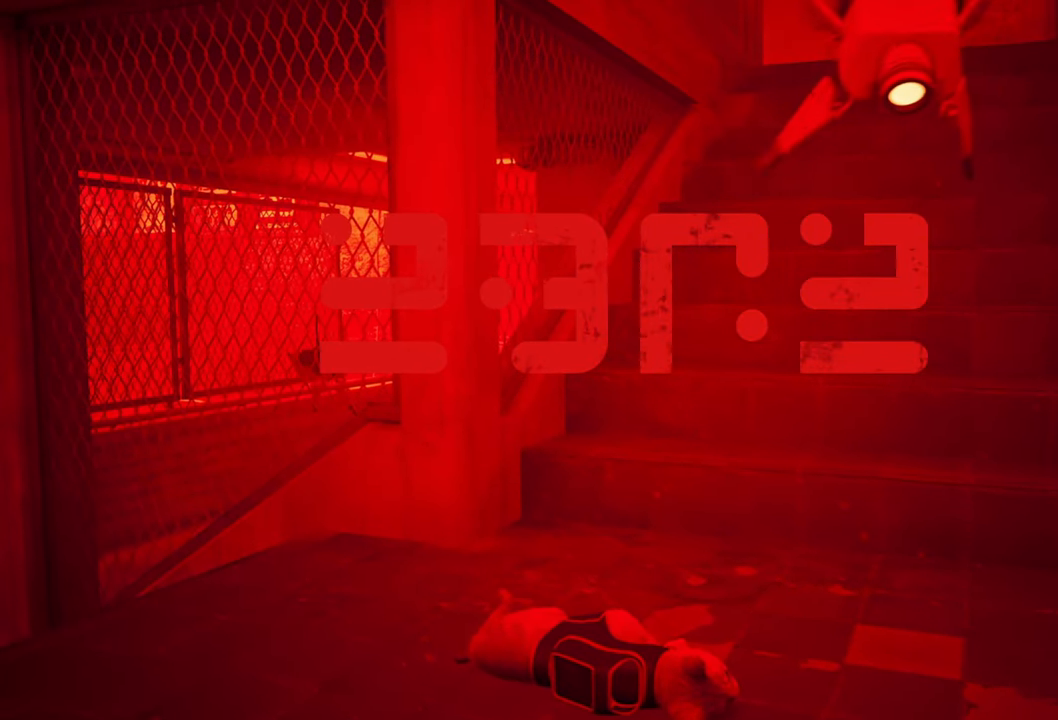
{"buttons": [], "left_stick": "center", "right_stick": "center", "events": []}
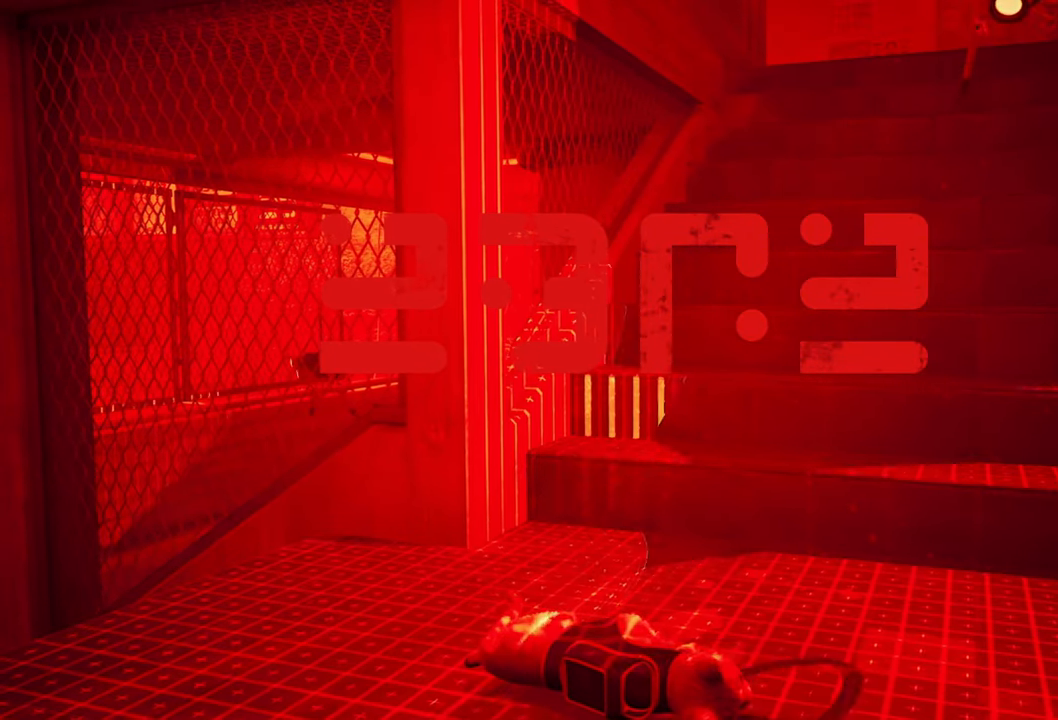
{"buttons": [], "left_stick": "center", "right_stick": "center", "events": []}
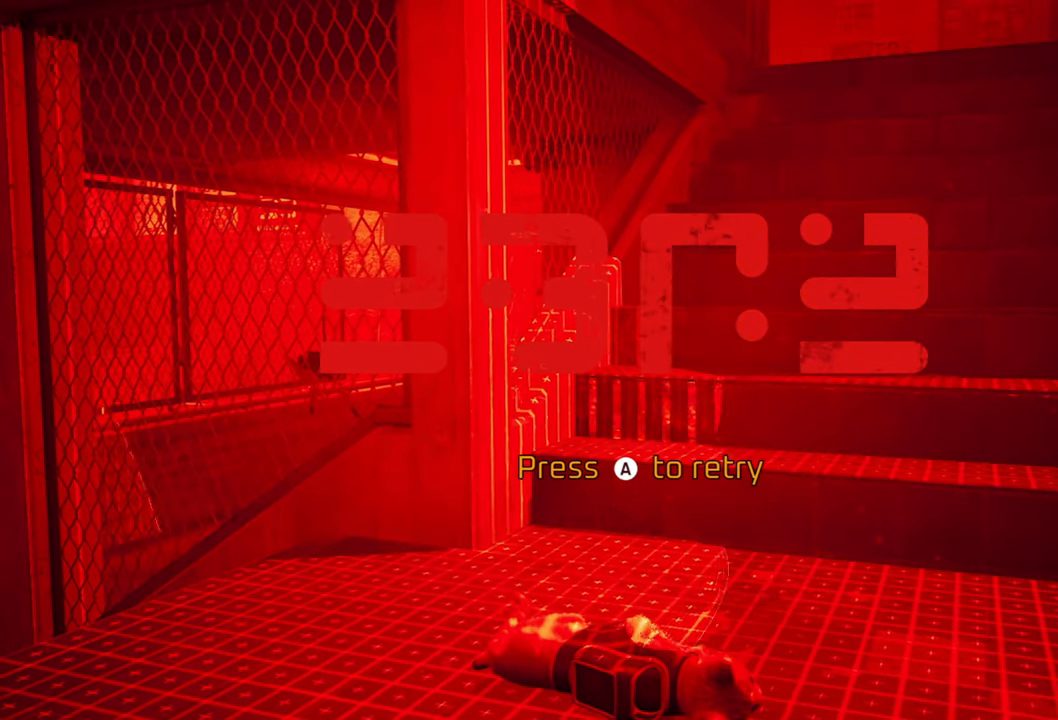
{"buttons": ["A"], "left_stick": "center", "right_stick": "center", "events": [[440, "A", "down"]]}
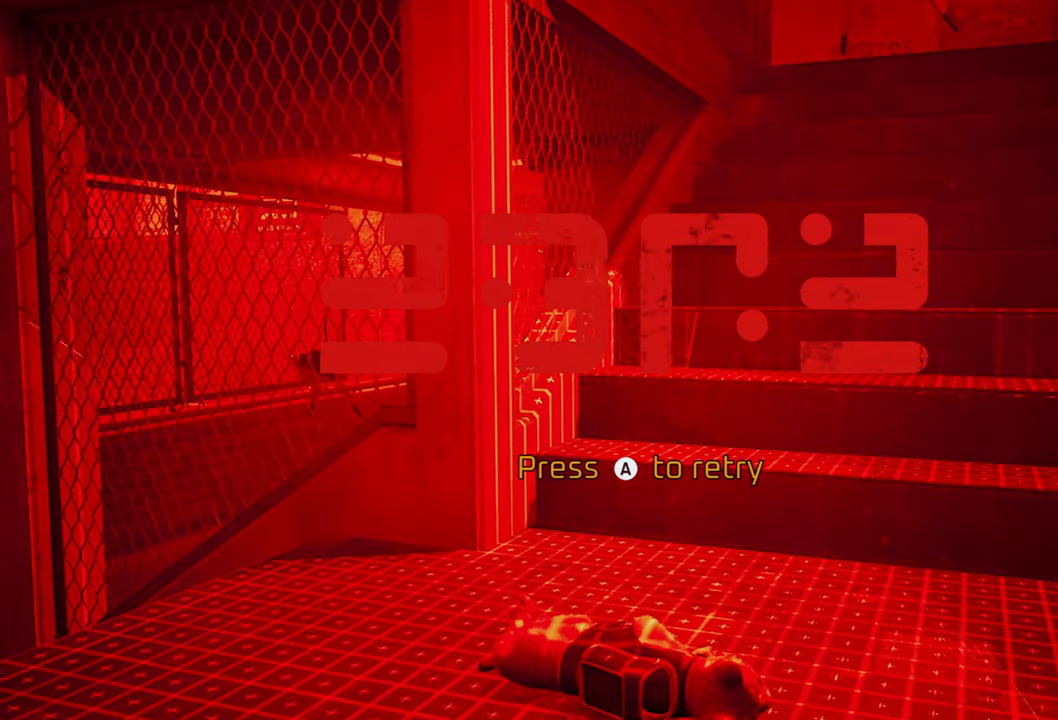
{"buttons": [], "left_stick": "center", "right_stick": "center", "events": [[80, "A", "up"]]}
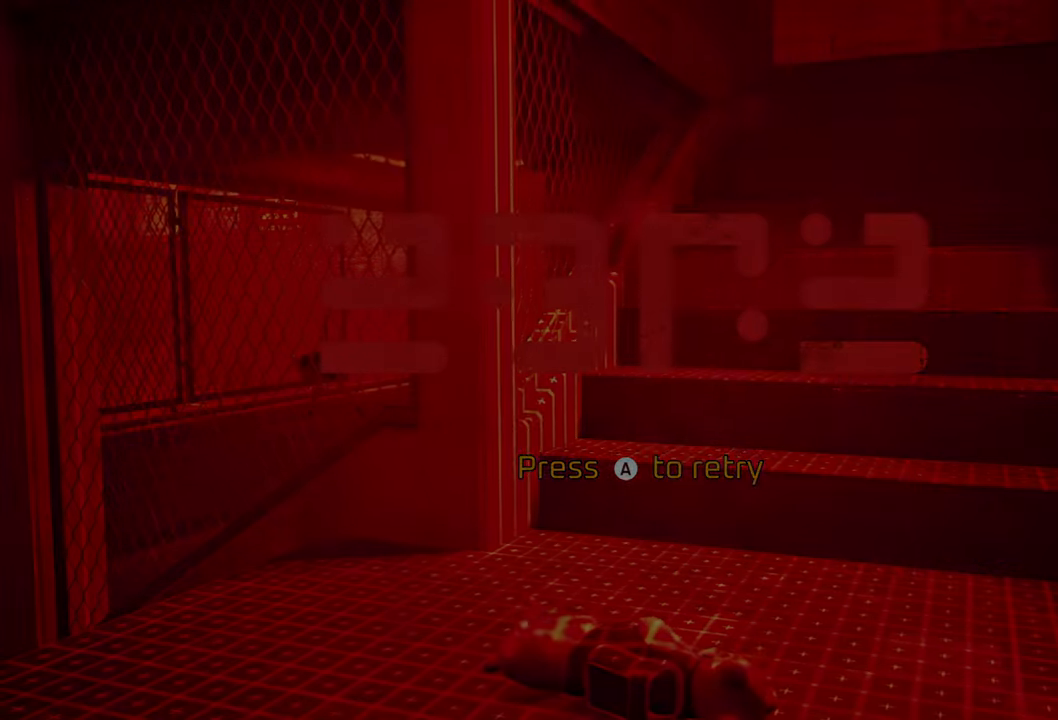
{"buttons": [], "left_stick": "center", "right_stick": "center", "events": []}
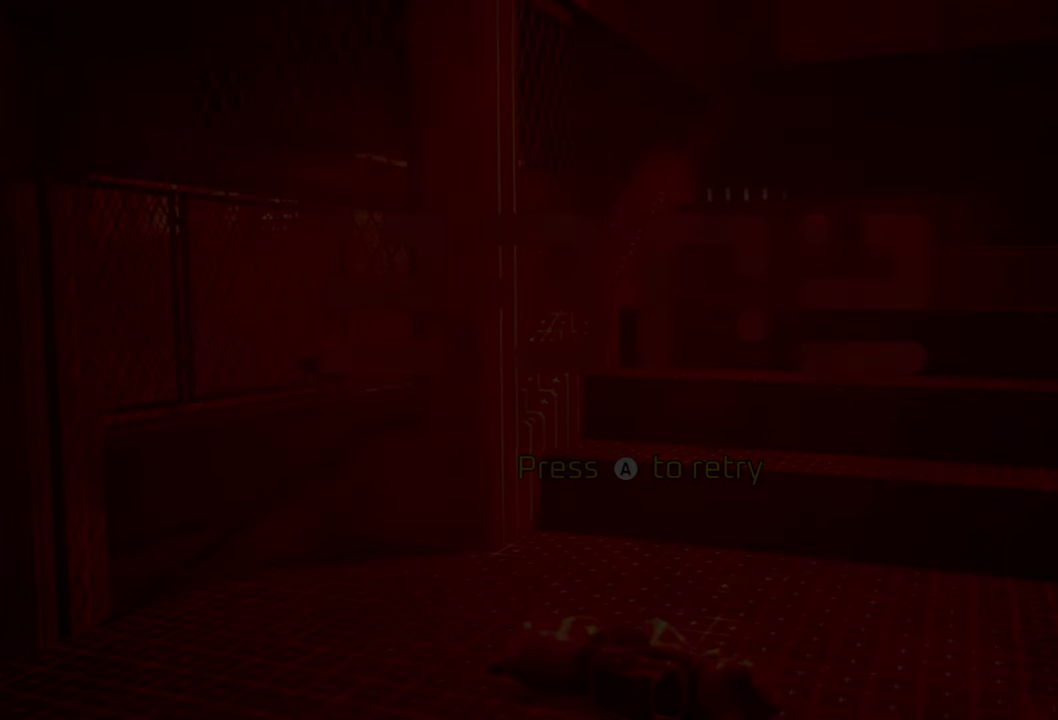
{"buttons": [], "left_stick": "center", "right_stick": "center", "events": []}
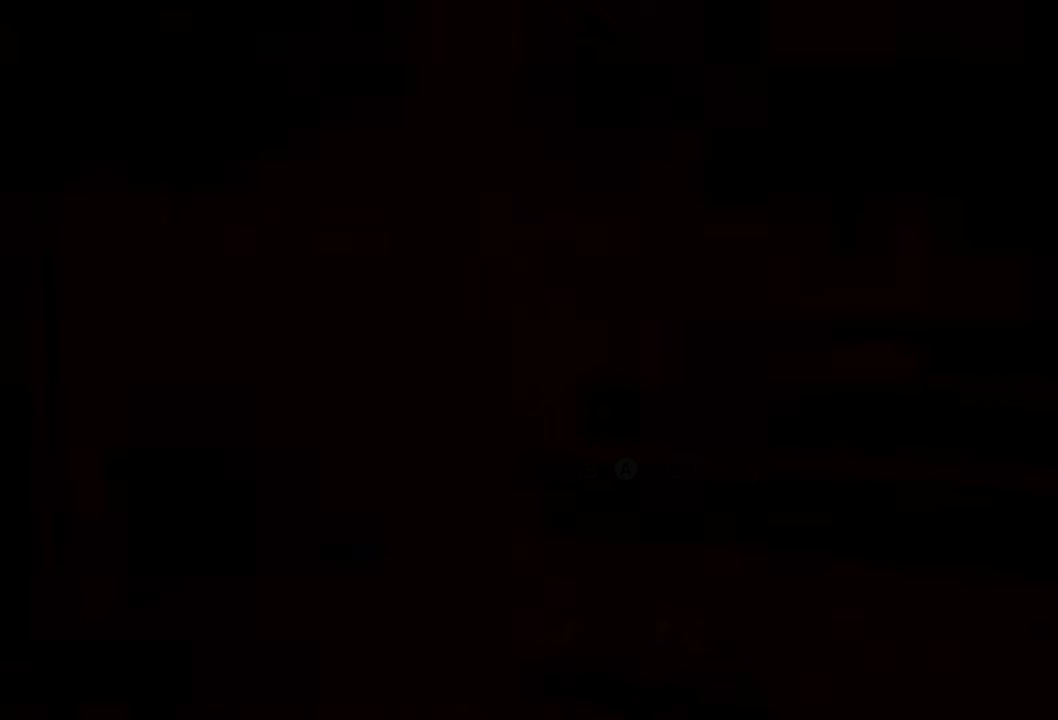
{"buttons": [], "left_stick": "center", "right_stick": "center", "events": []}
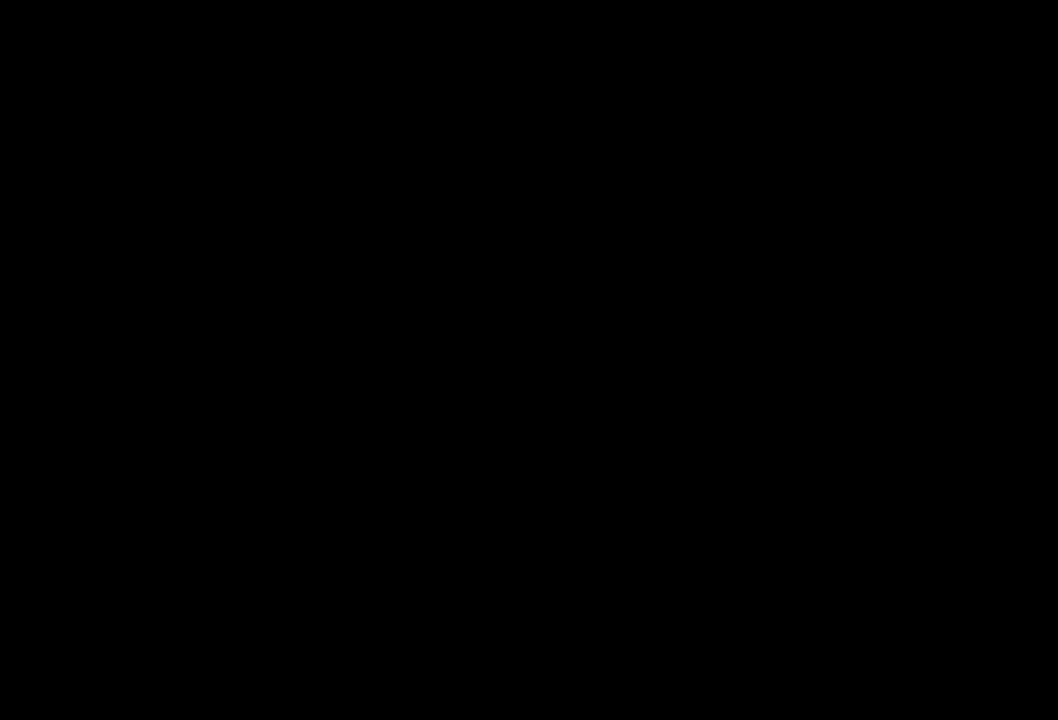
{"buttons": [], "left_stick": "center", "right_stick": "center", "events": []}
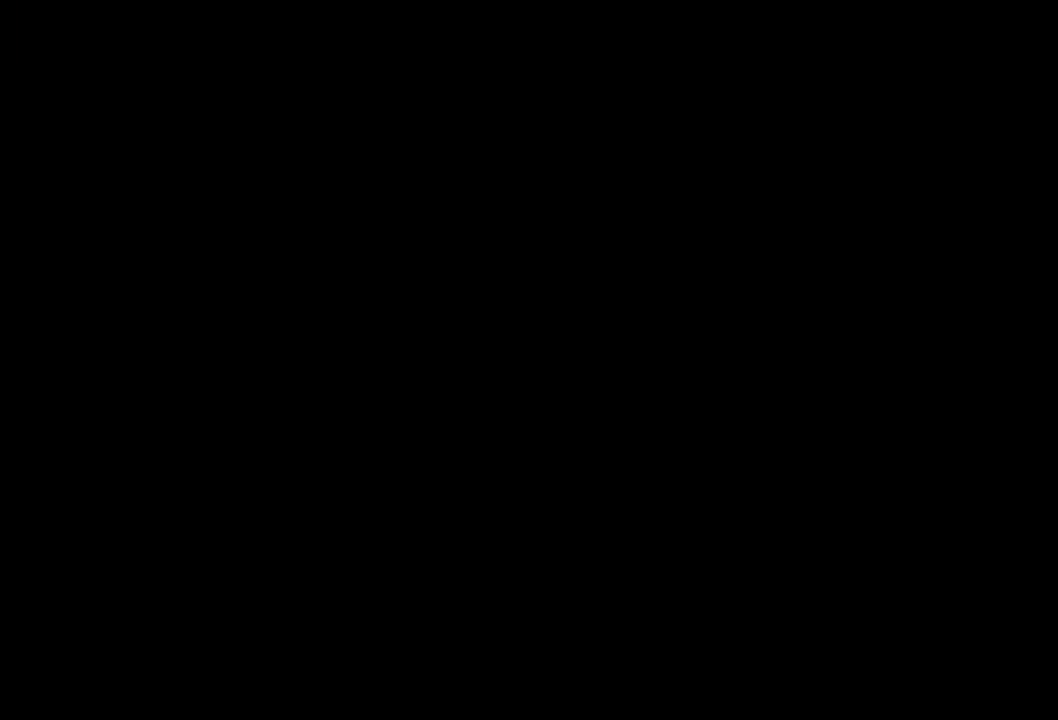
{"buttons": [], "left_stick": "center", "right_stick": "center", "events": []}
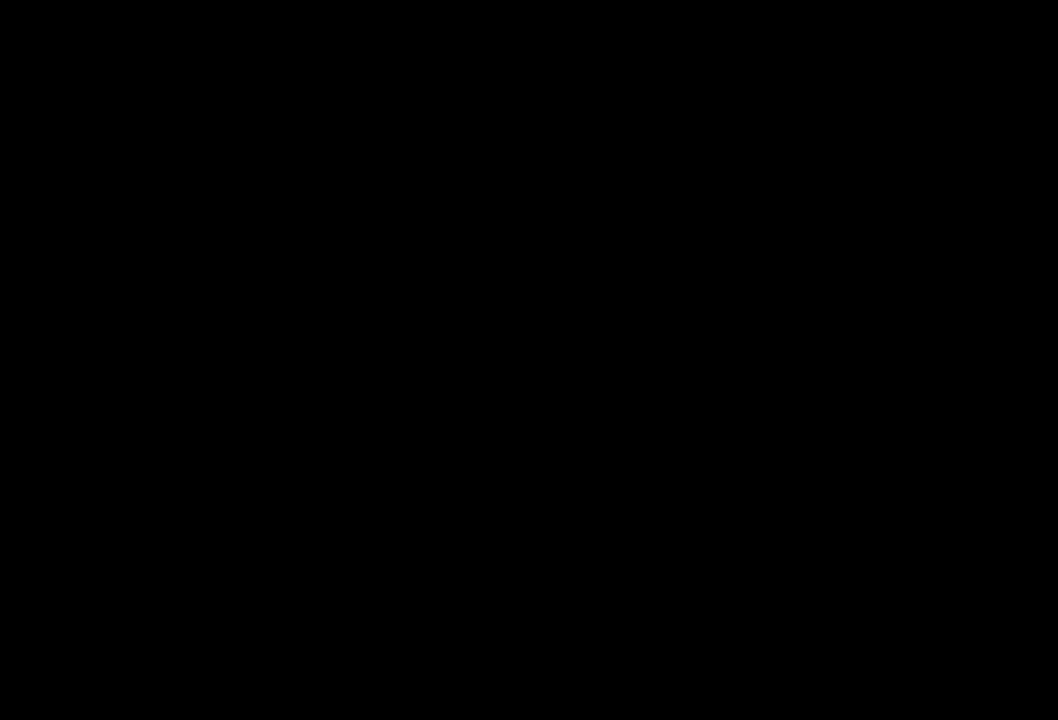
{"buttons": [], "left_stick": "center", "right_stick": "center", "events": []}
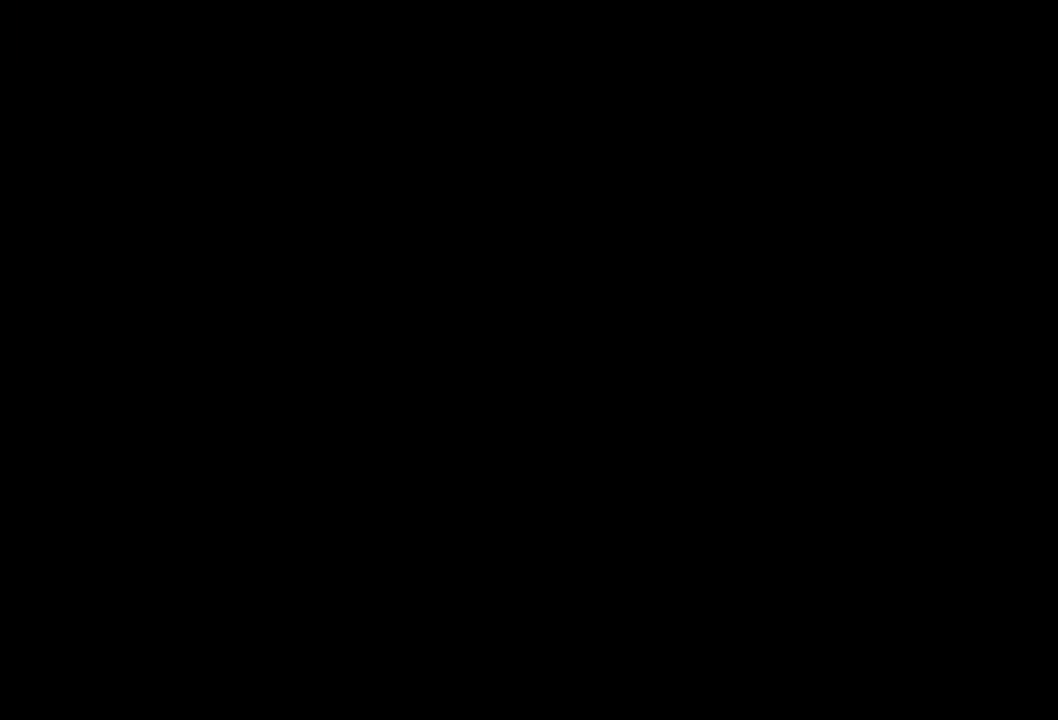
{"buttons": [], "left_stick": "center", "right_stick": "center", "events": []}
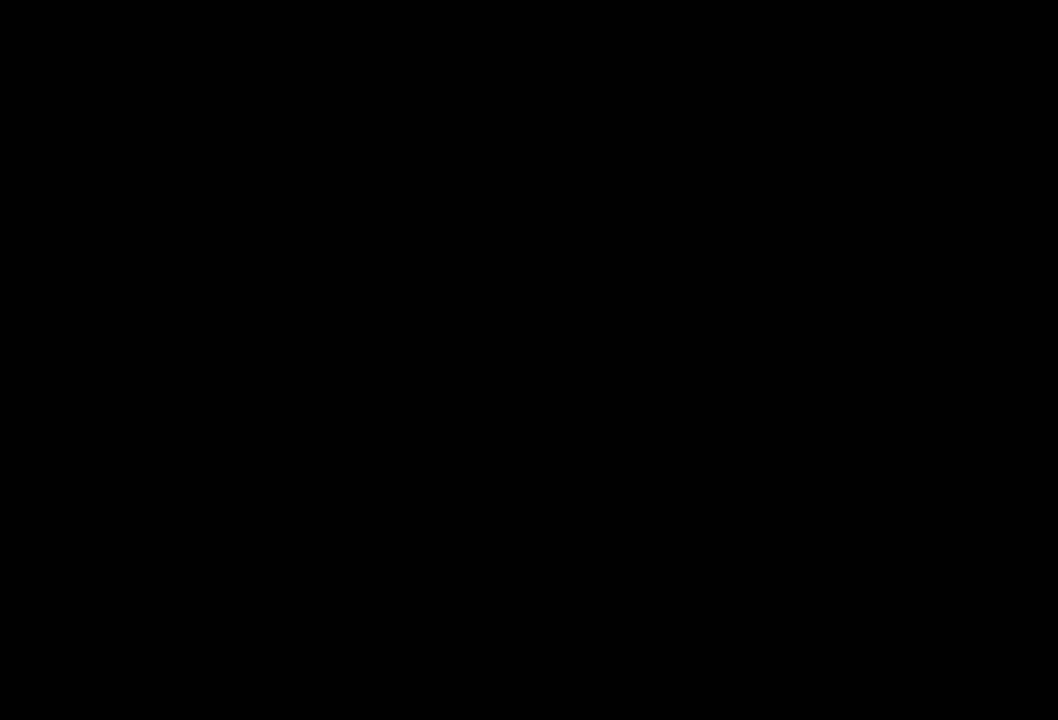
{"buttons": [], "left_stick": "up-right", "right_stick": "down-right", "events": [[160, "left_stick", "up-right"], [380, "right_stick", "down-right"]]}
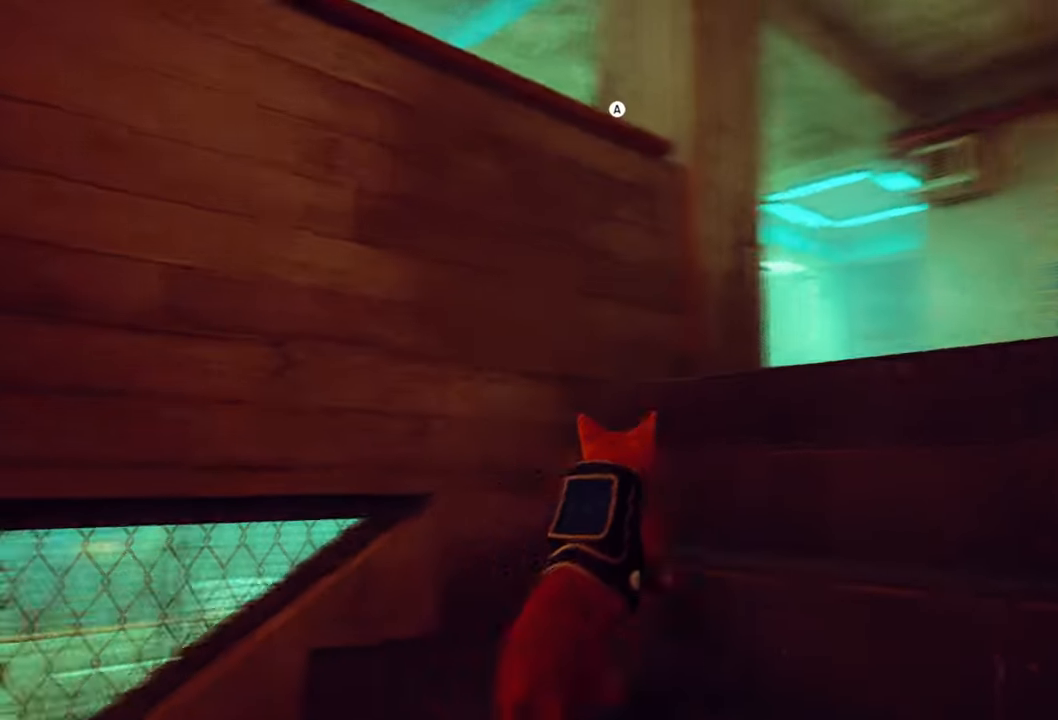
{"buttons": [], "left_stick": "up", "right_stick": "center", "events": [[100, "right_stick", "center"], [280, "left_stick", "up"]]}
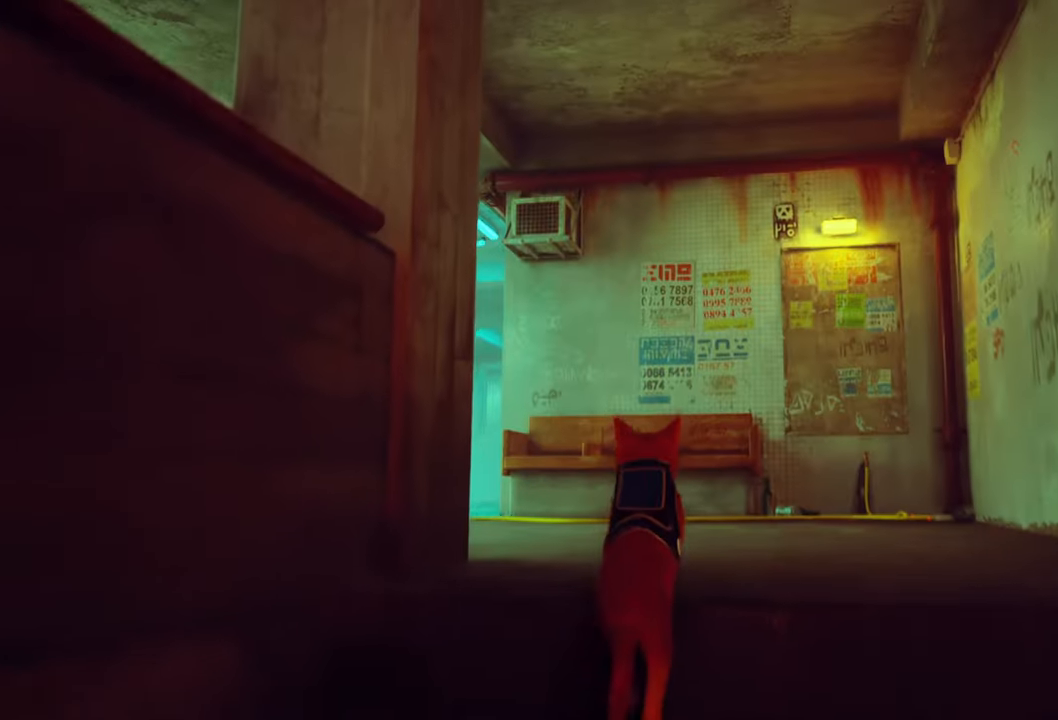
{"buttons": [], "left_stick": "up", "right_stick": "center", "events": [[20, "right_stick", "left"], [320, "right_stick", "center"]]}
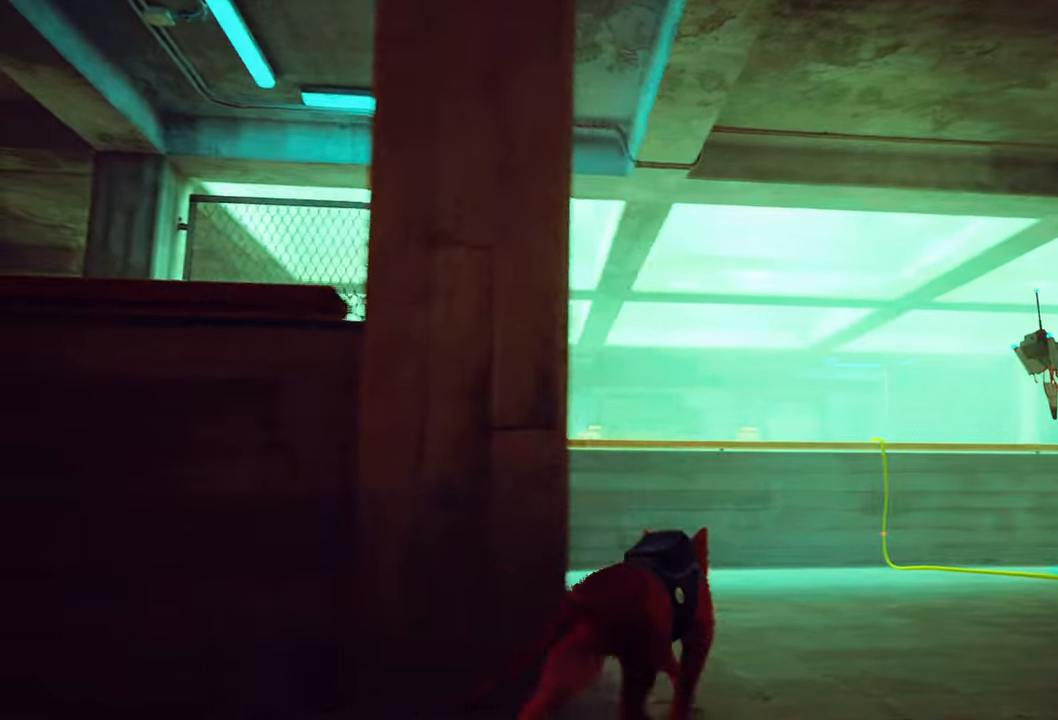
{"buttons": [], "left_stick": "up", "right_stick": "center", "events": []}
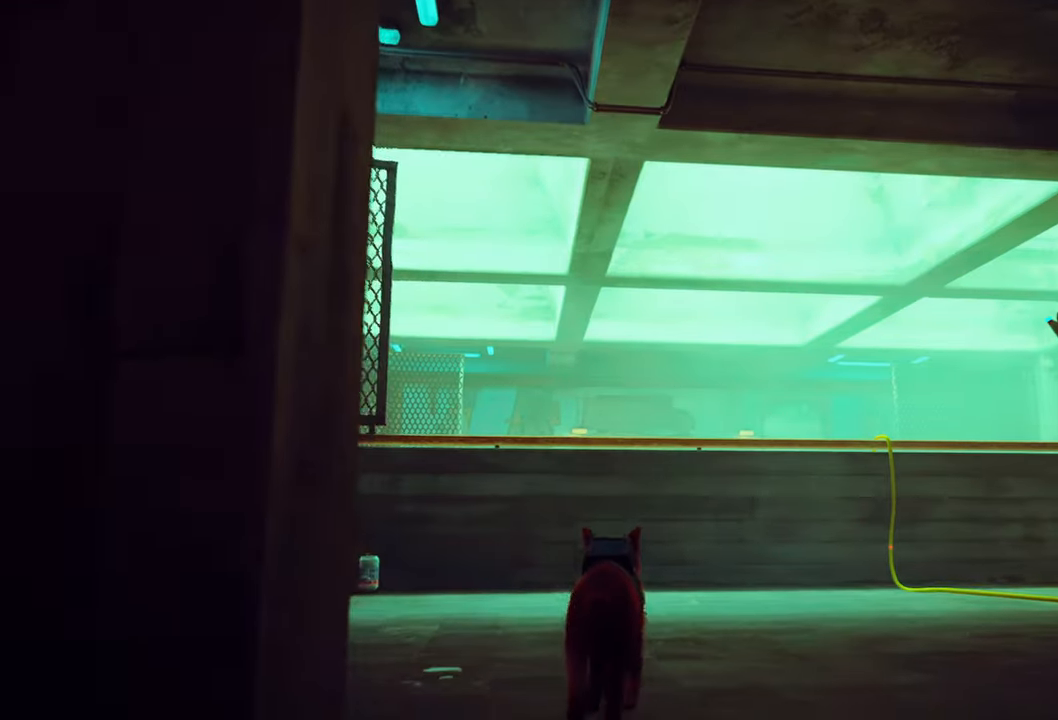
{"buttons": [], "left_stick": "up", "right_stick": "center", "events": [[60, "right_stick", "down-right"], [240, "right_stick", "center"]]}
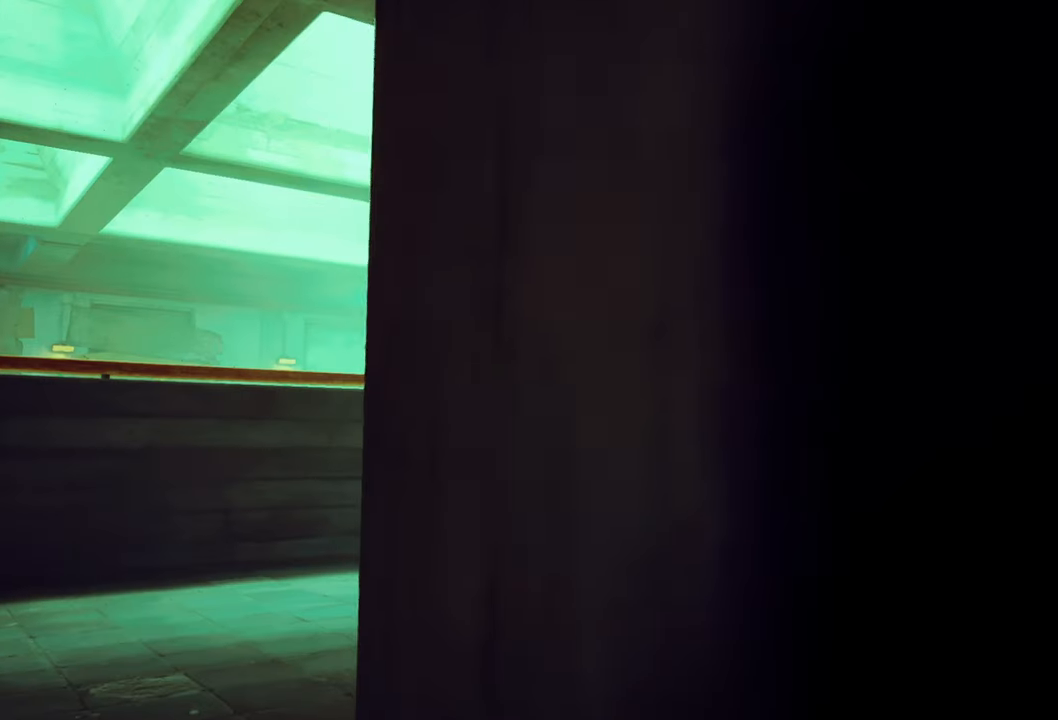
{"buttons": [], "left_stick": "center", "right_stick": "center", "events": [[440, "left_stick", "center"]]}
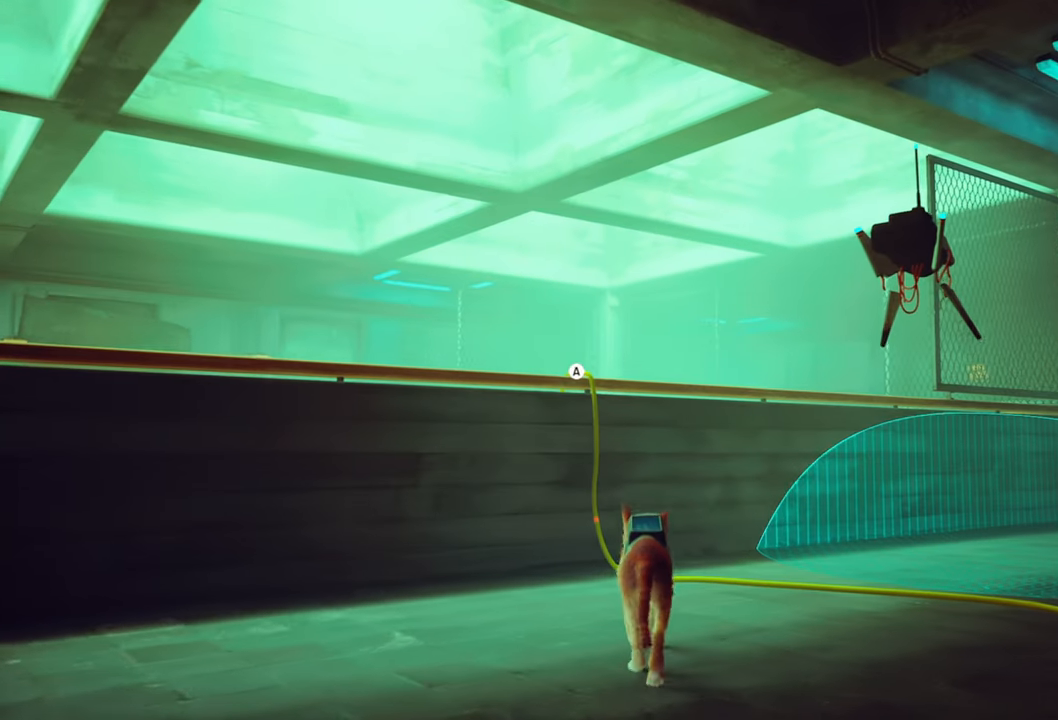
{"buttons": [], "left_stick": "up-left", "right_stick": "center", "events": [[100, "left_stick", "up-left"], [340, "A", "down"], [480, "A", "up"]]}
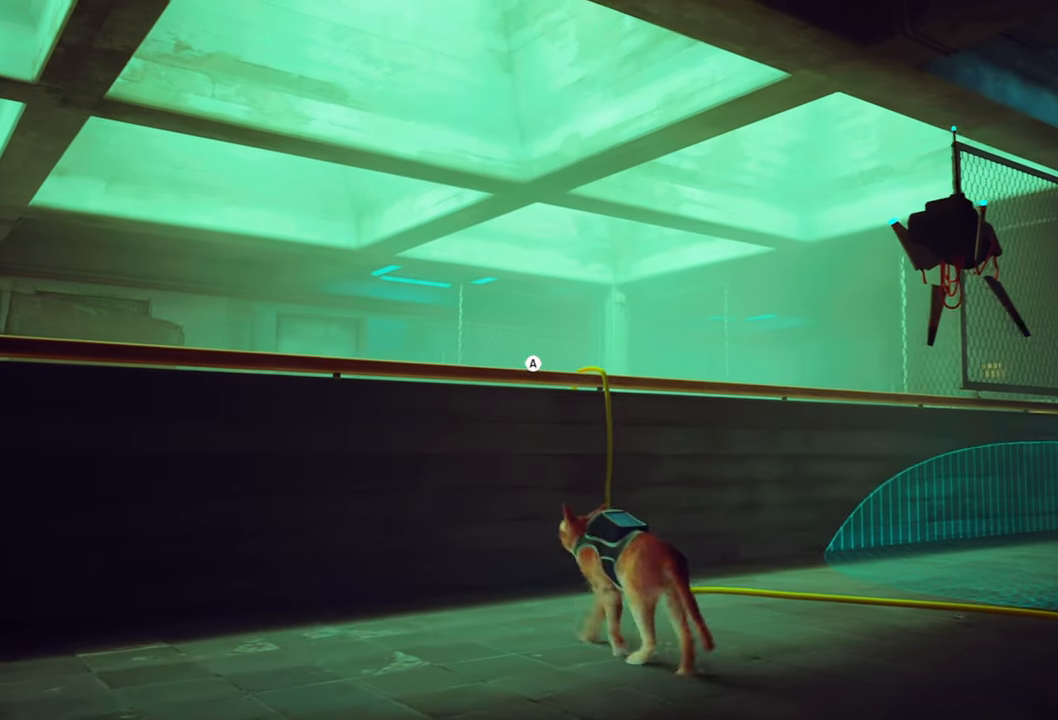
{"buttons": [], "left_stick": "up-left", "right_stick": "down", "events": [[480, "right_stick", "down"]]}
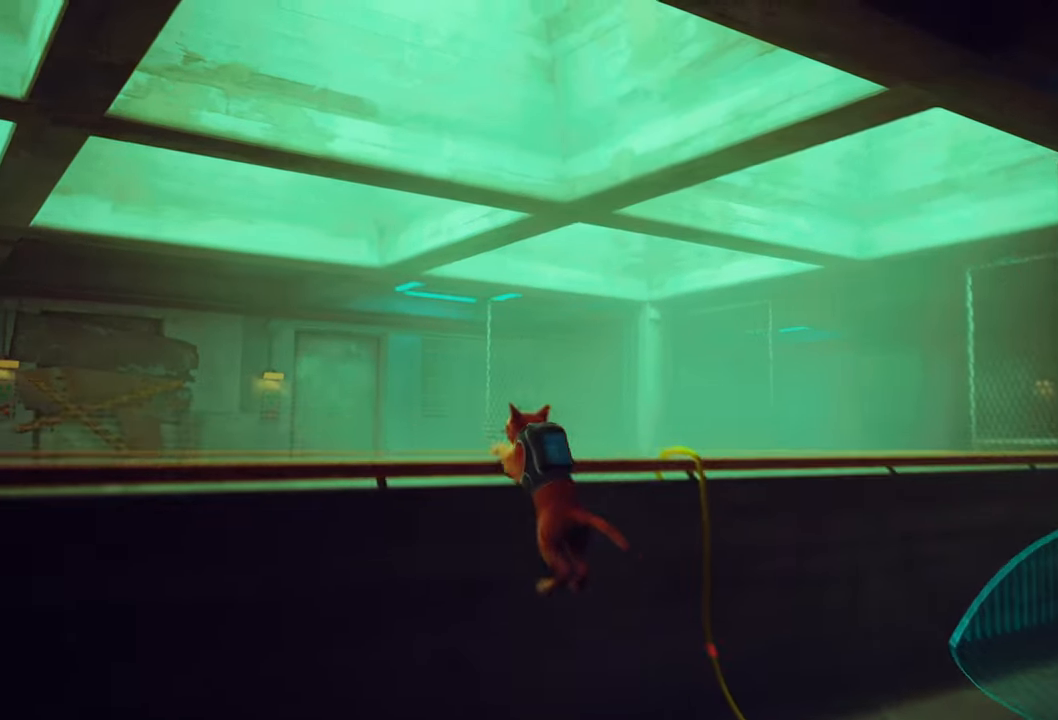
{"buttons": [], "left_stick": "center", "right_stick": "center", "events": [[80, "left_stick", "up"], [180, "left_stick", "center"], [240, "right_stick", "center"]]}
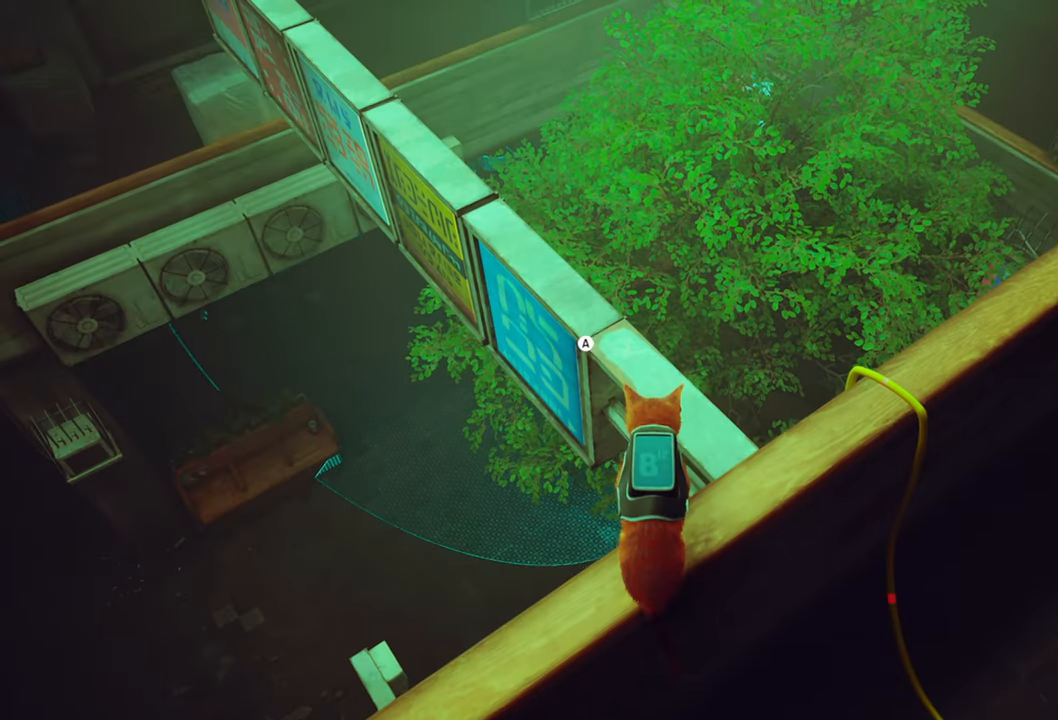
{"buttons": [], "left_stick": "center", "right_stick": "center", "events": [[120, "A", "down"], [260, "A", "up"]]}
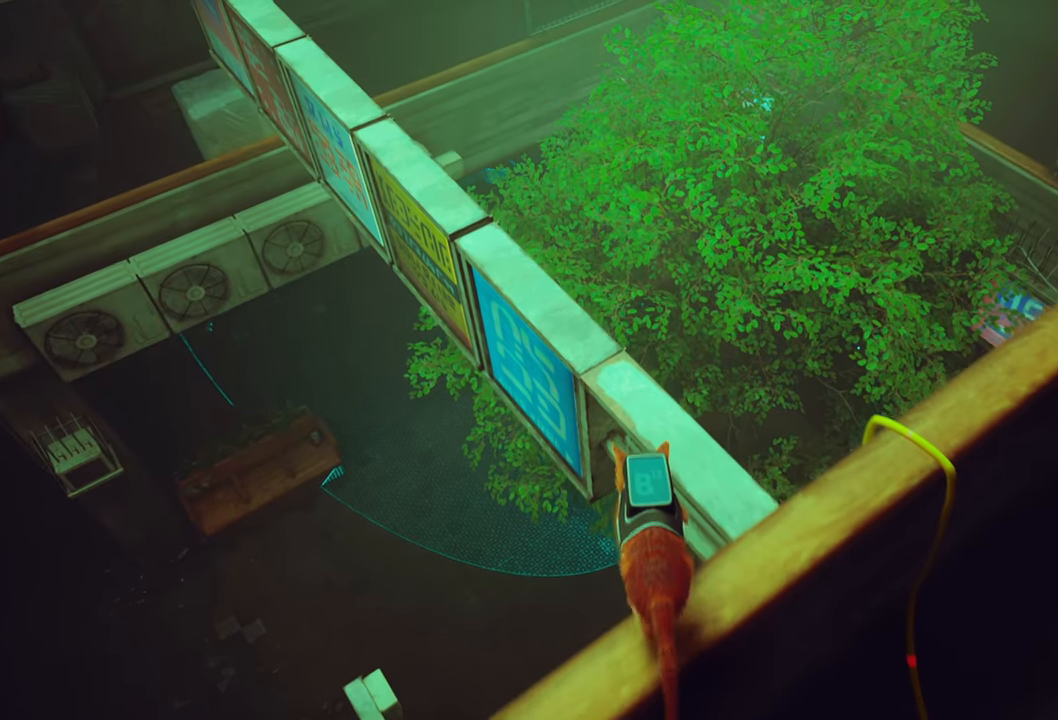
{"buttons": [], "left_stick": "up", "right_stick": "center", "events": [[380, "left_stick", "up"]]}
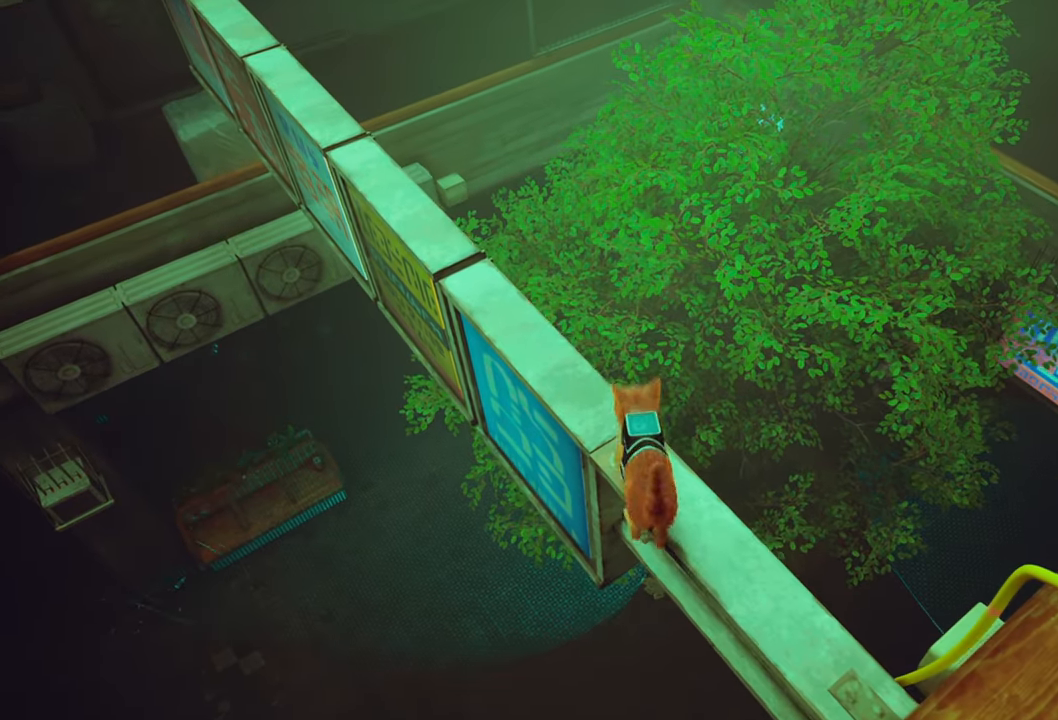
{"buttons": ["R2"], "left_stick": "up", "right_stick": "center", "events": [[400, "R2", "down"]]}